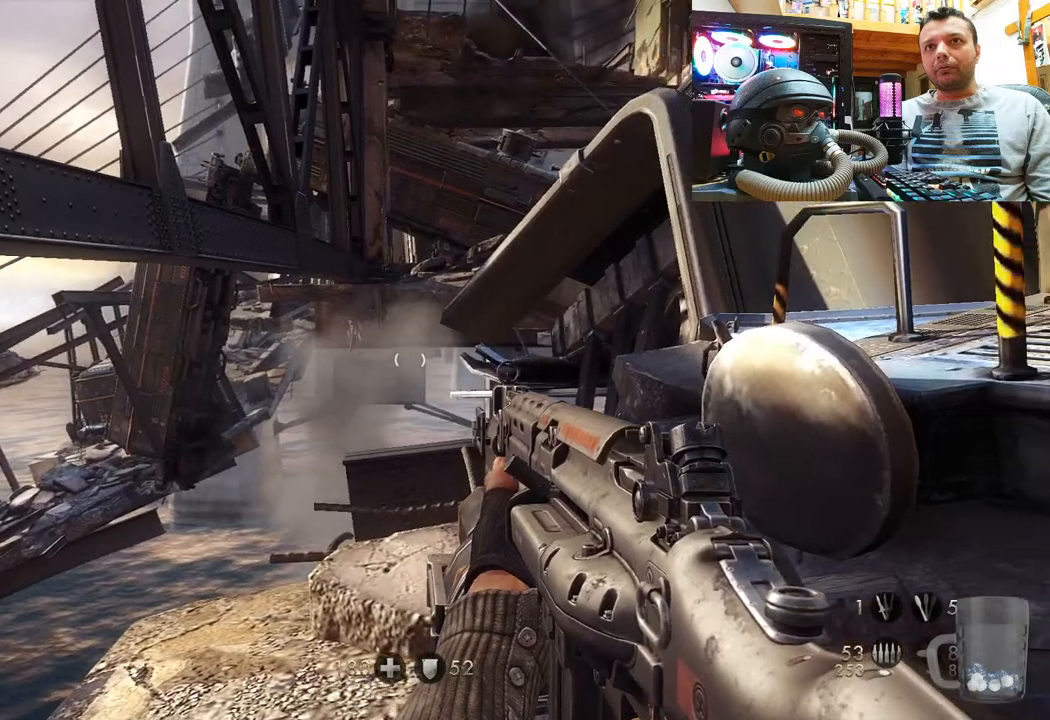
Gameplay with a controller (PlayStation layout); each line is a JSON object with the inputs held at the frame after it. "events" lists button and stick changes between this image and that frame as [ms after this image, input, new state], when the widget could be followed in between. Not read: L1 R3.
{"buttons": [], "left_stick": "center", "right_stick": "center", "events": []}
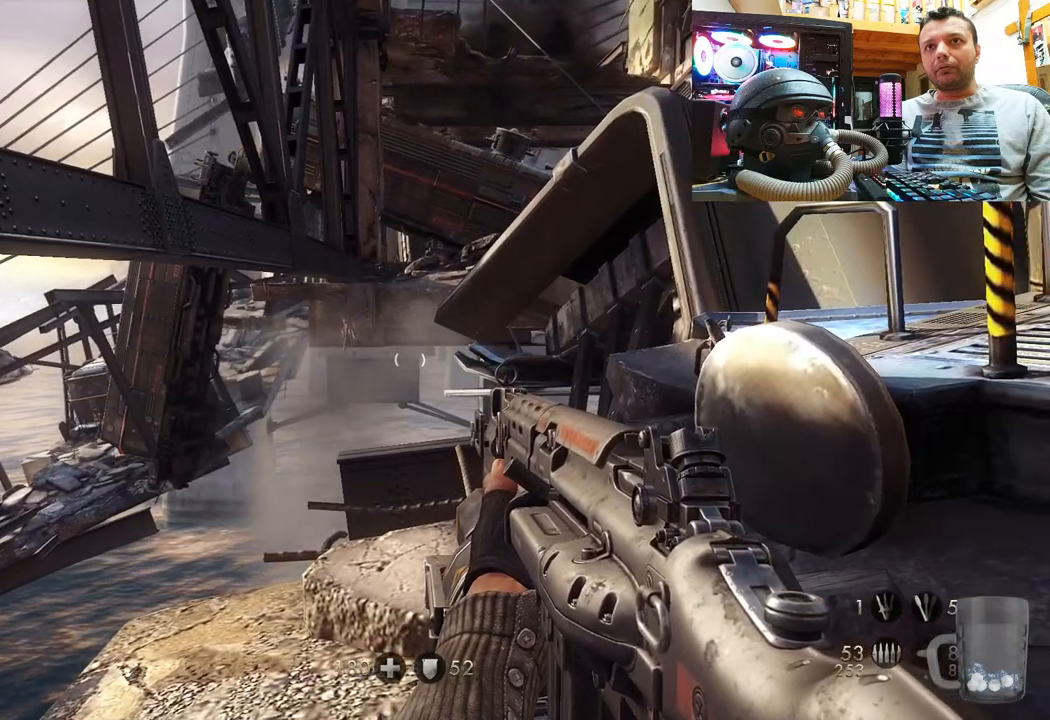
{"buttons": [], "left_stick": "center", "right_stick": "center", "events": [[100, "right_stick", "down-right"], [333, "right_stick", "center"]]}
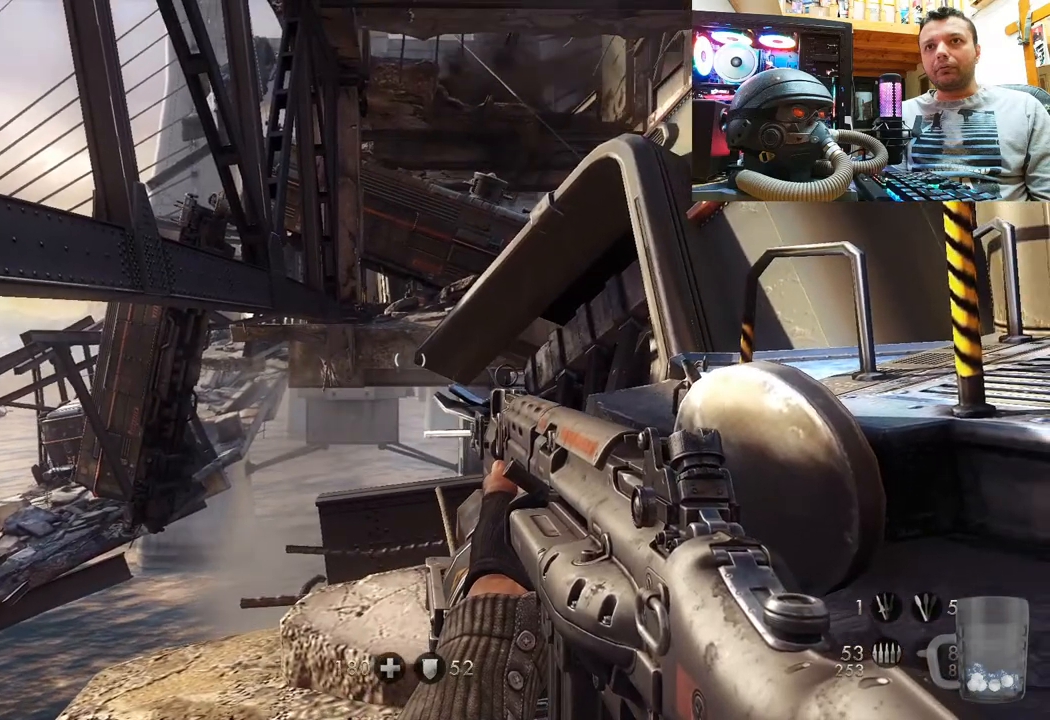
{"buttons": [], "left_stick": "center", "right_stick": "center", "events": []}
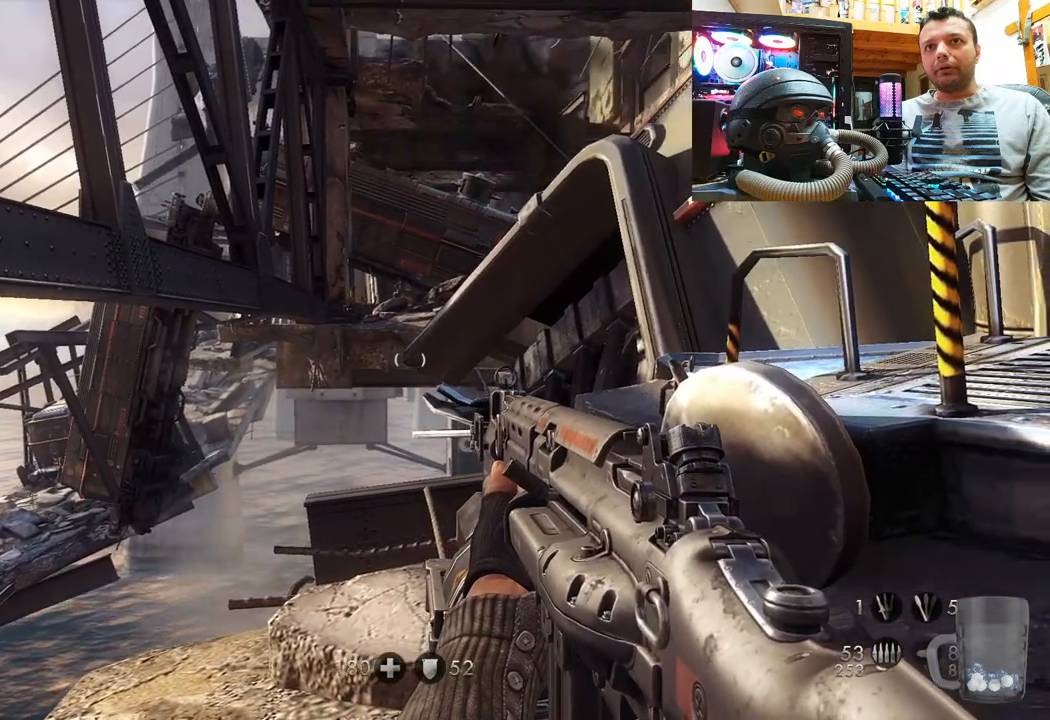
{"buttons": [], "left_stick": "center", "right_stick": "up-right", "events": [[150, "right_stick", "up-right"]]}
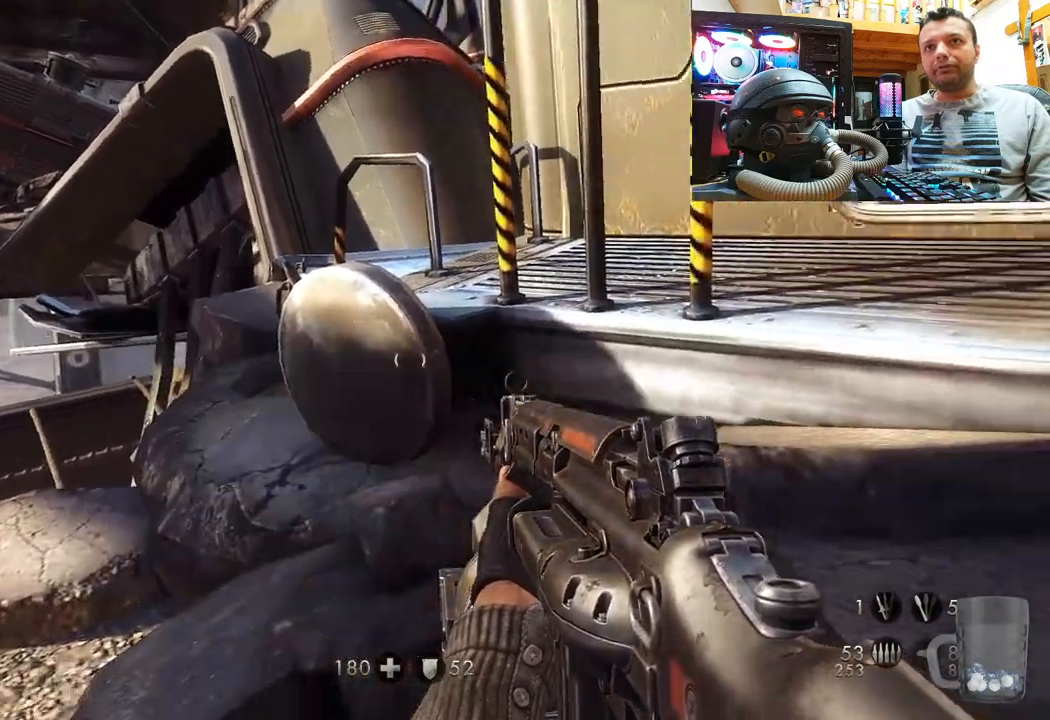
{"buttons": [], "left_stick": "center", "right_stick": "down-right", "events": [[217, "right_stick", "right"], [333, "right_stick", "down-right"]]}
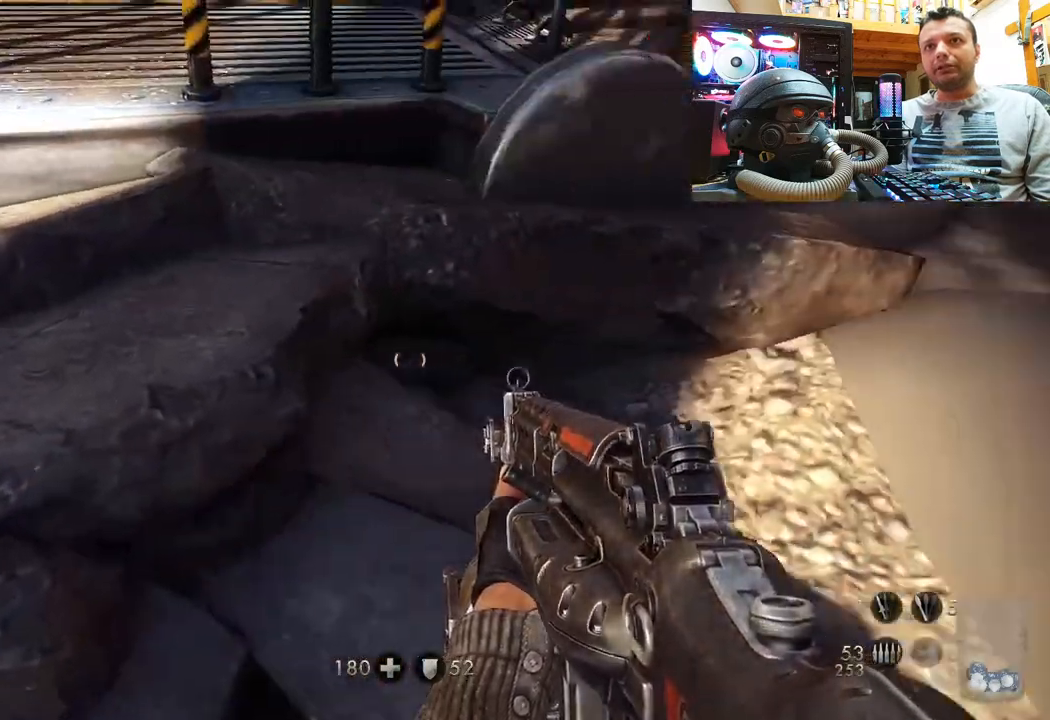
{"buttons": [], "left_stick": "up", "right_stick": "down-right", "events": [[133, "right_stick", "center"], [333, "right_stick", "down-right"], [350, "left_stick", "up"]]}
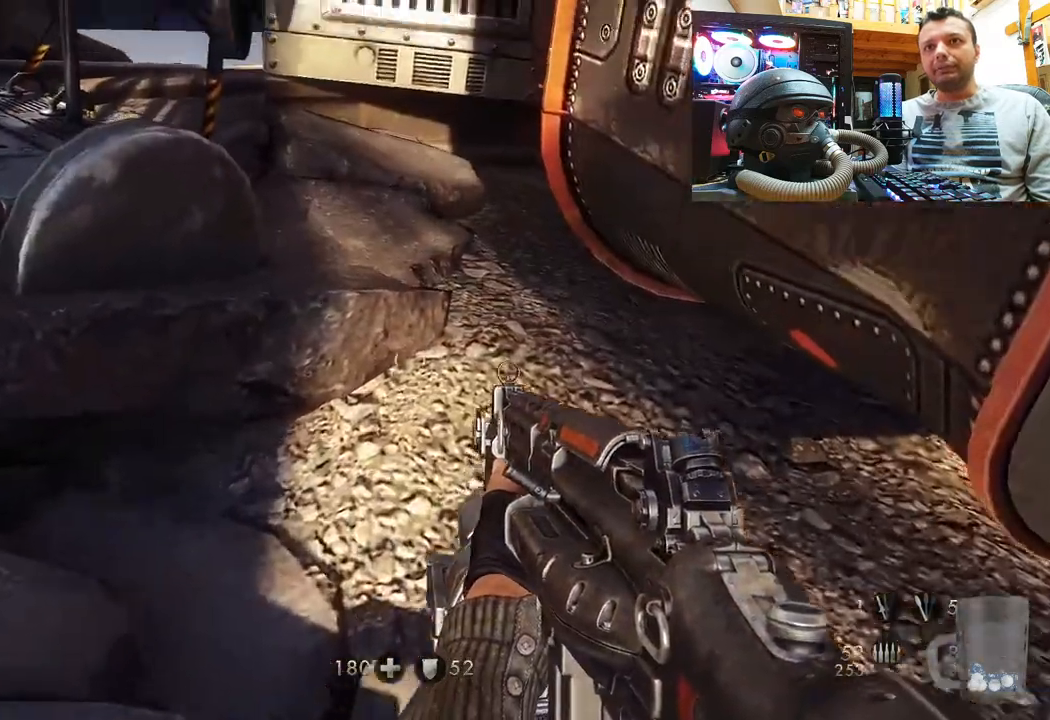
{"buttons": [], "left_stick": "up", "right_stick": "down-right", "events": [[33, "right_stick", "left"], [250, "right_stick", "center"], [317, "right_stick", "right"], [483, "right_stick", "down-right"]]}
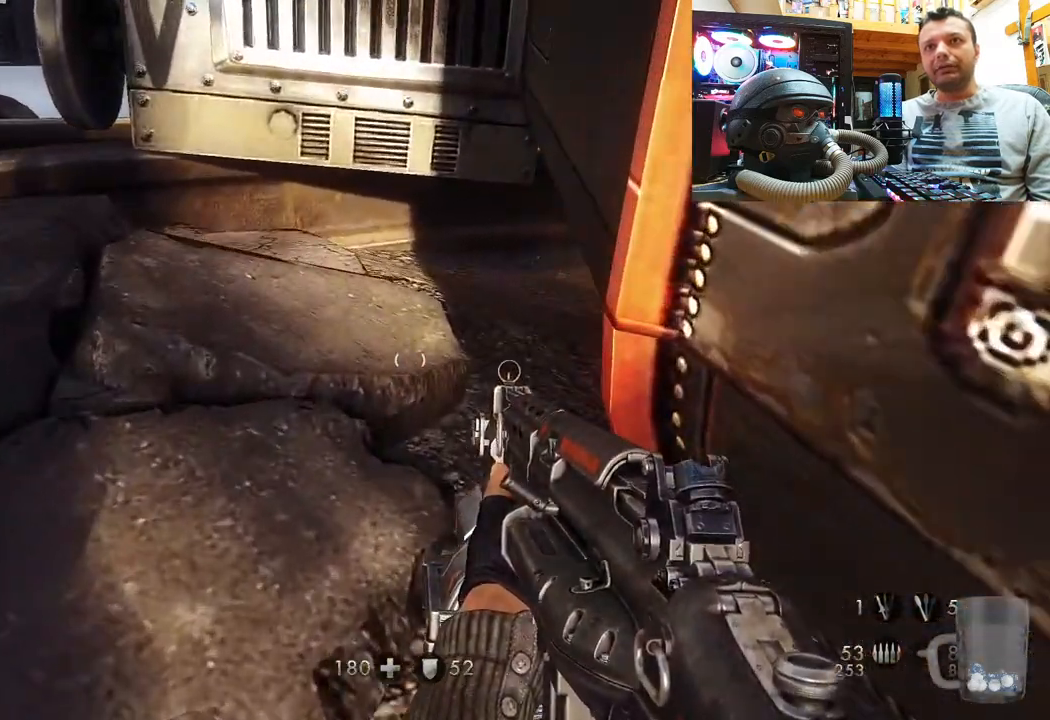
{"buttons": [], "left_stick": "down-left", "right_stick": "up-right", "events": [[233, "right_stick", "right"], [333, "left_stick", "center"], [383, "left_stick", "down-left"], [450, "right_stick", "up-right"]]}
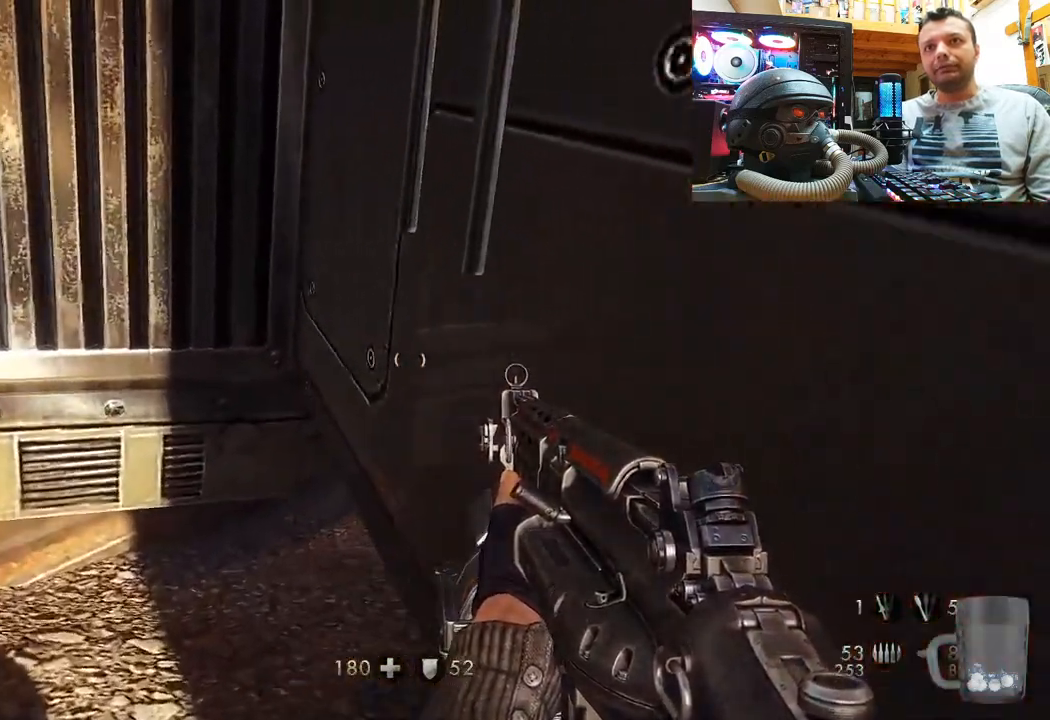
{"buttons": [], "left_stick": "center", "right_stick": "left", "events": [[183, "left_stick", "down"], [283, "left_stick", "center"], [350, "right_stick", "center"], [400, "right_stick", "left"]]}
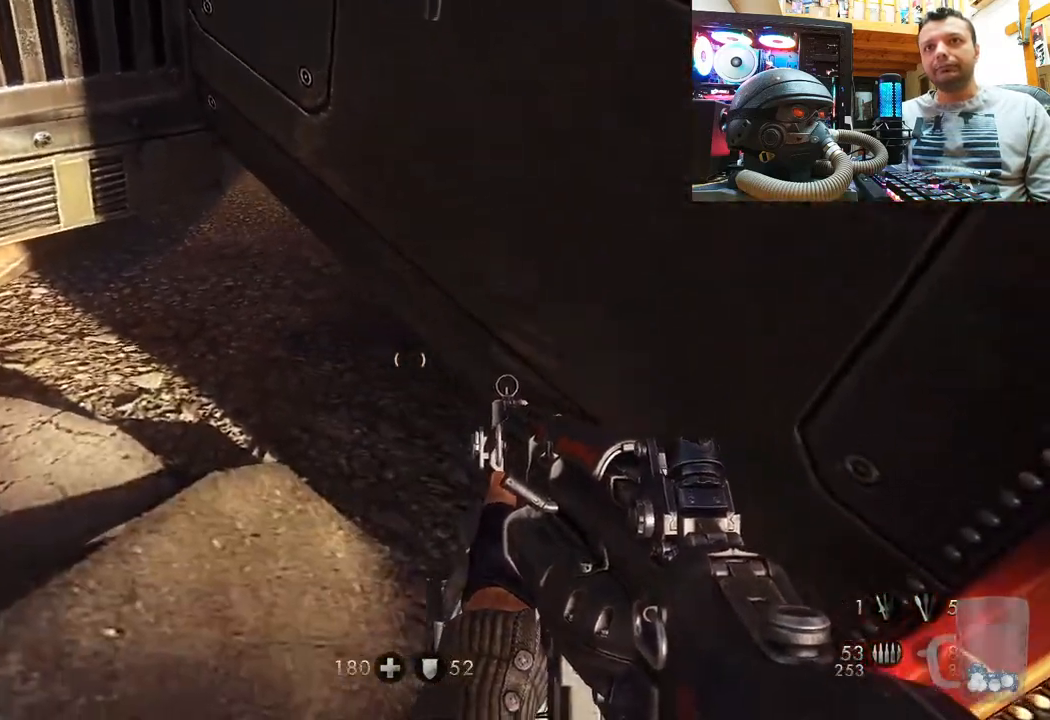
{"buttons": [], "left_stick": "up-right", "right_stick": "down-left", "events": [[317, "right_stick", "down-left"], [433, "left_stick", "up-right"]]}
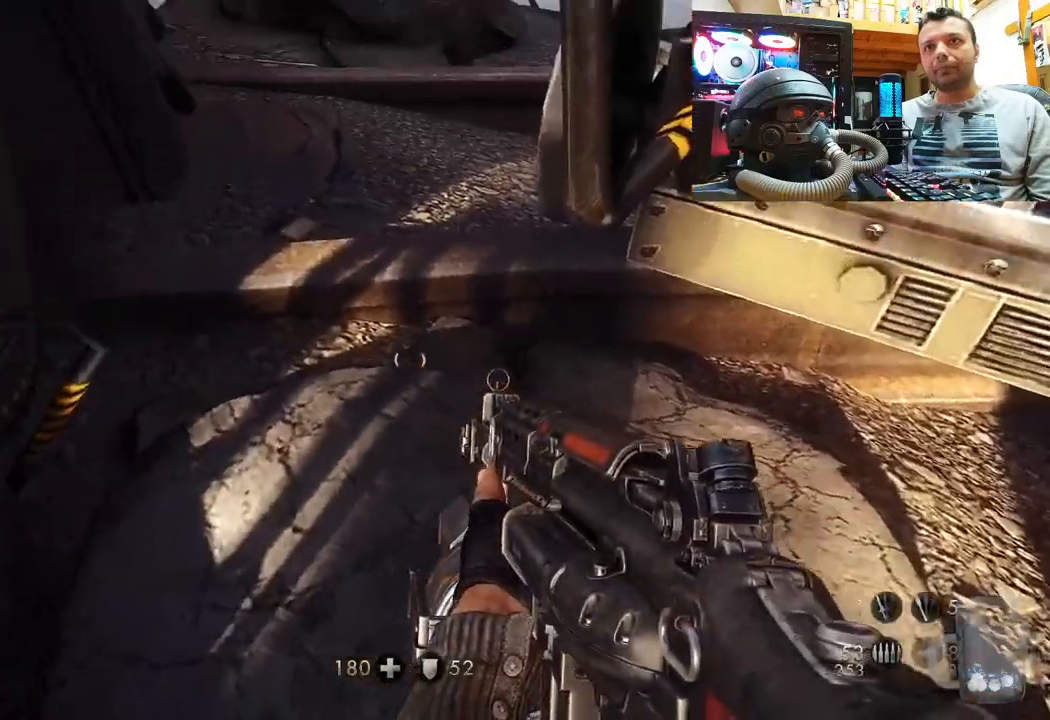
{"buttons": [], "left_stick": "center", "right_stick": "left", "events": [[17, "right_stick", "down"], [183, "left_stick", "center"], [183, "right_stick", "left"], [350, "left_stick", "up-right"], [467, "left_stick", "center"]]}
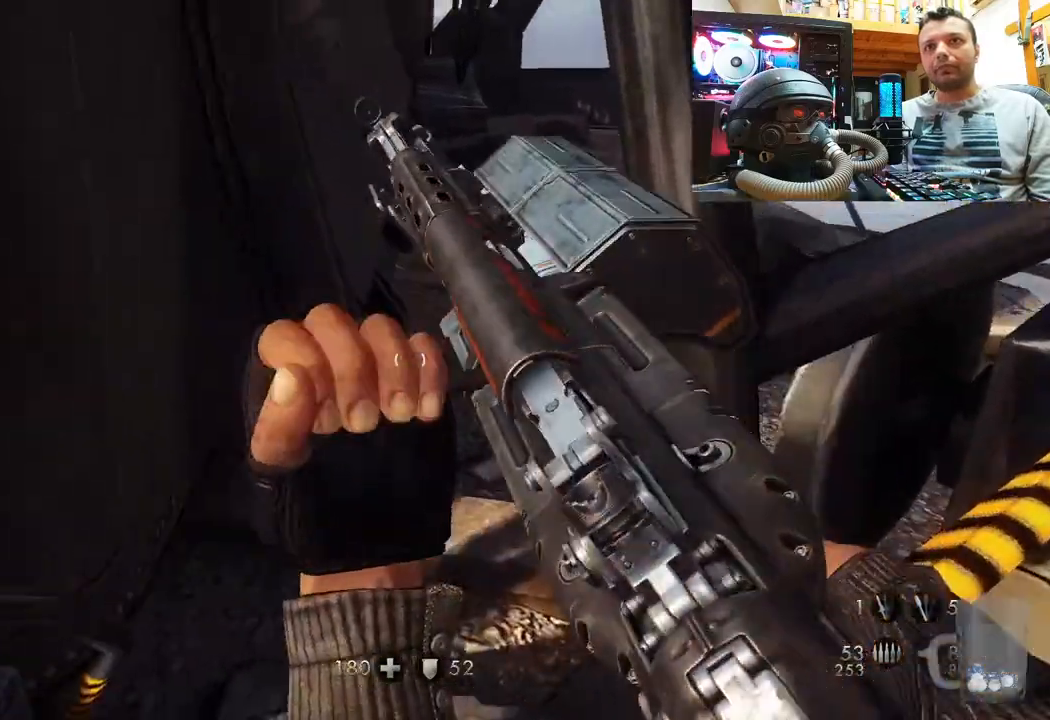
{"buttons": [], "left_stick": "center", "right_stick": "left", "events": [[33, "right_stick", "center"], [100, "right_stick", "left"]]}
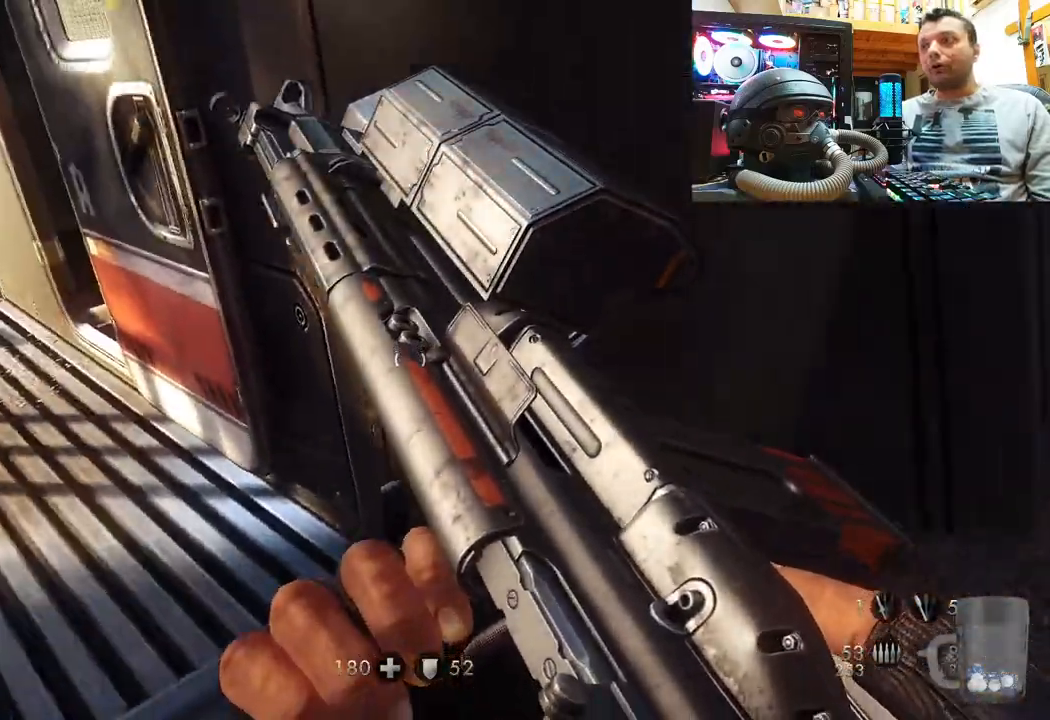
{"buttons": [], "left_stick": "center", "right_stick": "left", "events": [[17, "right_stick", "down-right"], [133, "right_stick", "center"], [233, "right_stick", "down-left"], [350, "right_stick", "left"]]}
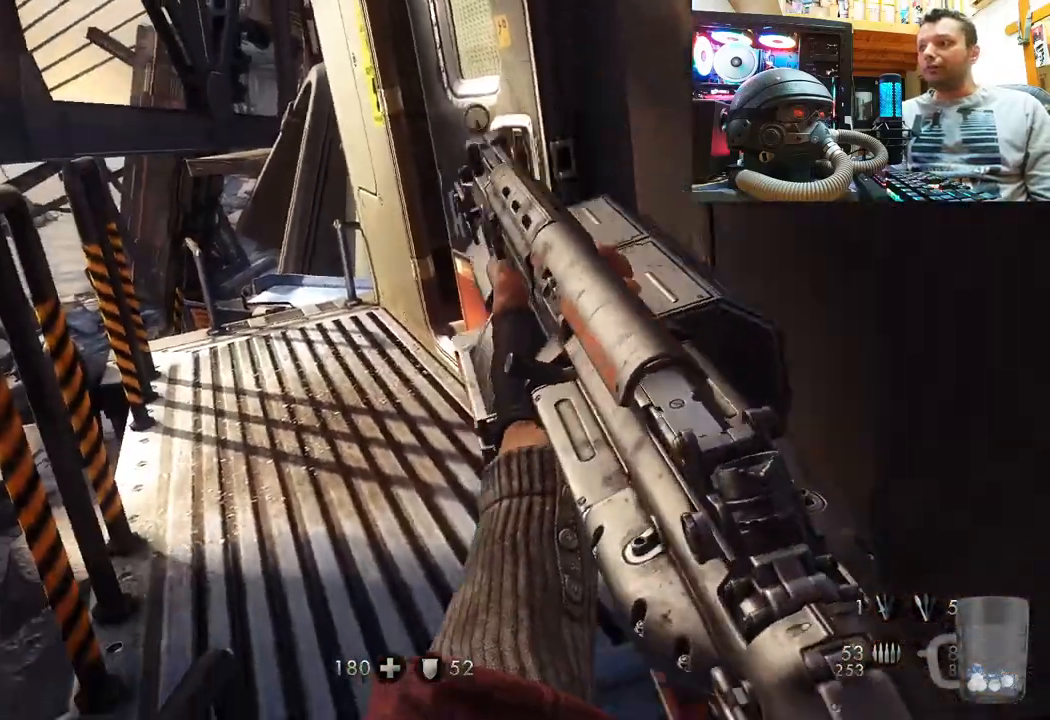
{"buttons": [], "left_stick": "center", "right_stick": "left", "events": [[217, "right_stick", "center"], [417, "right_stick", "left"]]}
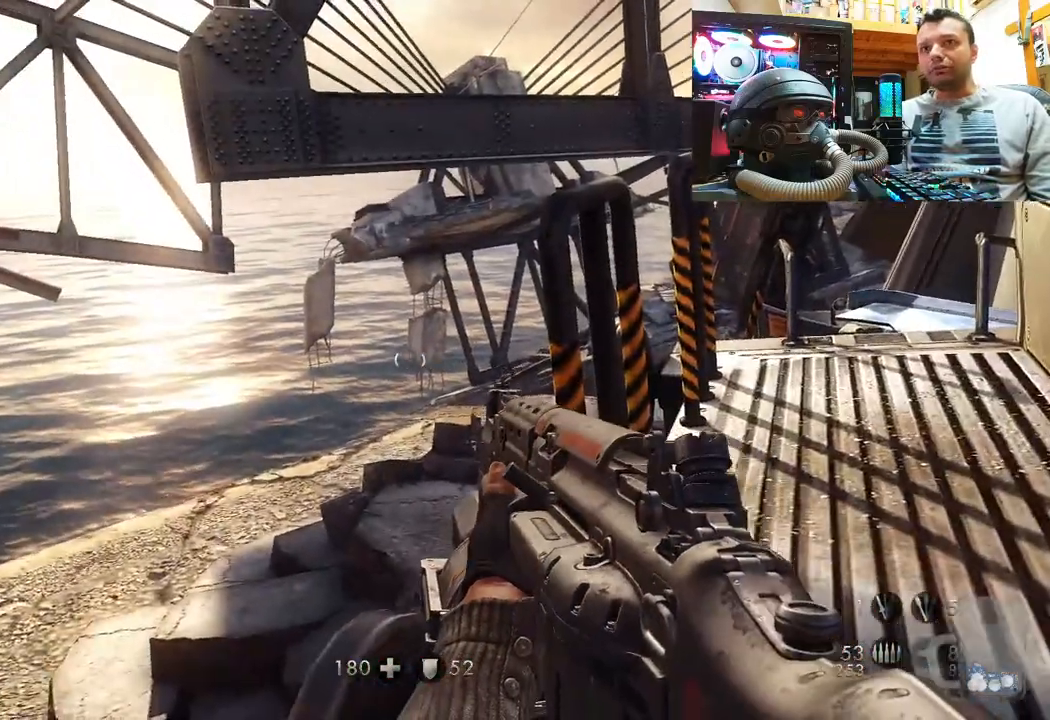
{"buttons": [], "left_stick": "center", "right_stick": "right", "events": [[183, "right_stick", "right"]]}
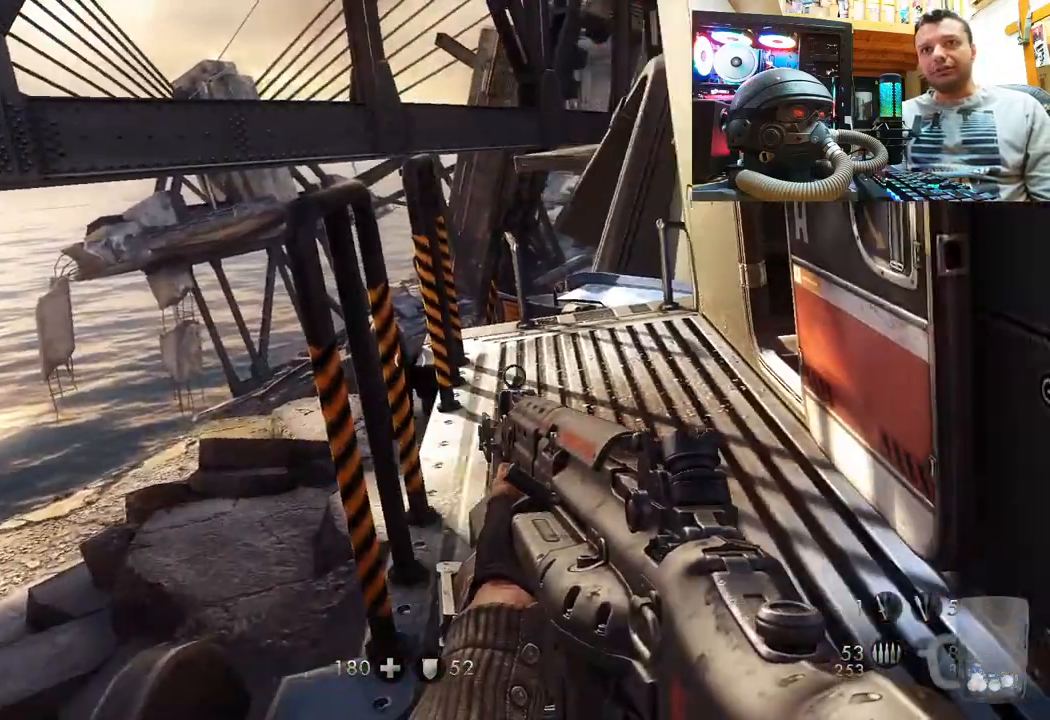
{"buttons": [], "left_stick": "down-left", "right_stick": "right", "events": [[183, "left_stick", "down-left"]]}
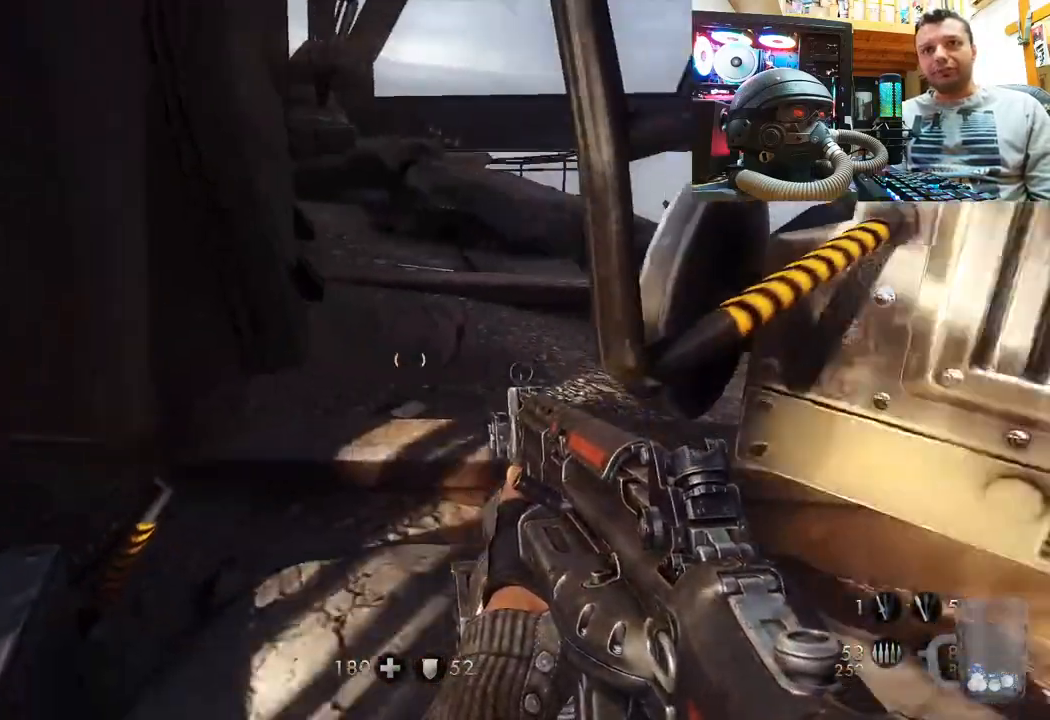
{"buttons": [], "left_stick": "up", "right_stick": "center", "events": [[50, "right_stick", "center"], [67, "left_stick", "center"], [283, "left_stick", "up"]]}
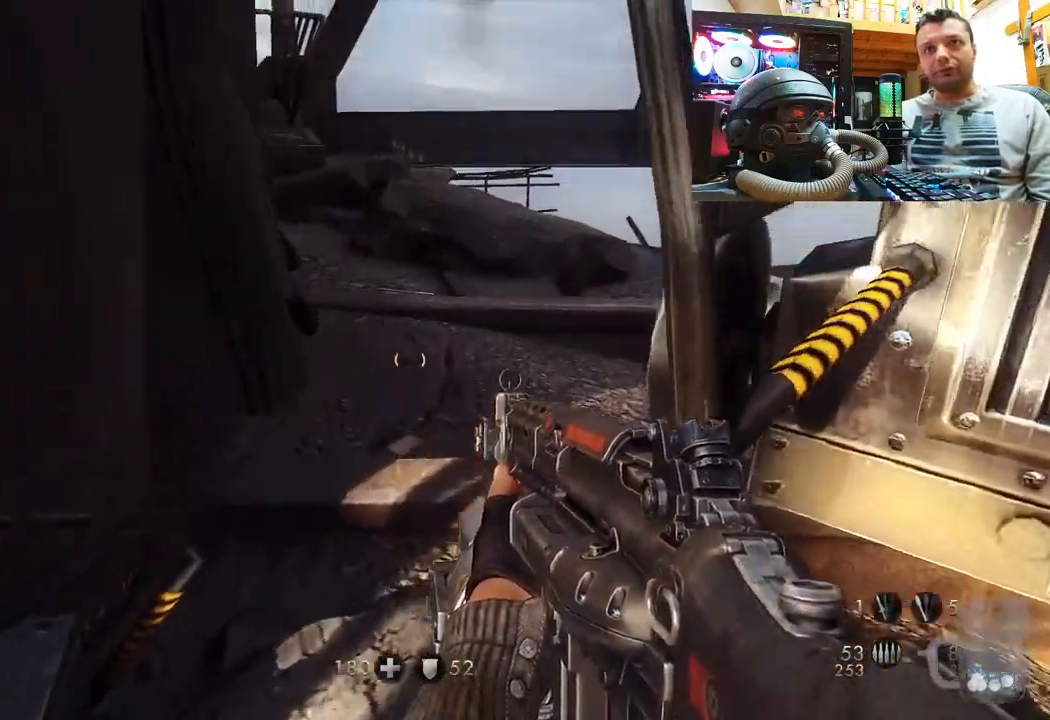
{"buttons": [], "left_stick": "down-right", "right_stick": "left", "events": [[33, "right_stick", "up-left"], [100, "right_stick", "center"], [133, "left_stick", "center"], [283, "right_stick", "left"], [433, "left_stick", "down-right"]]}
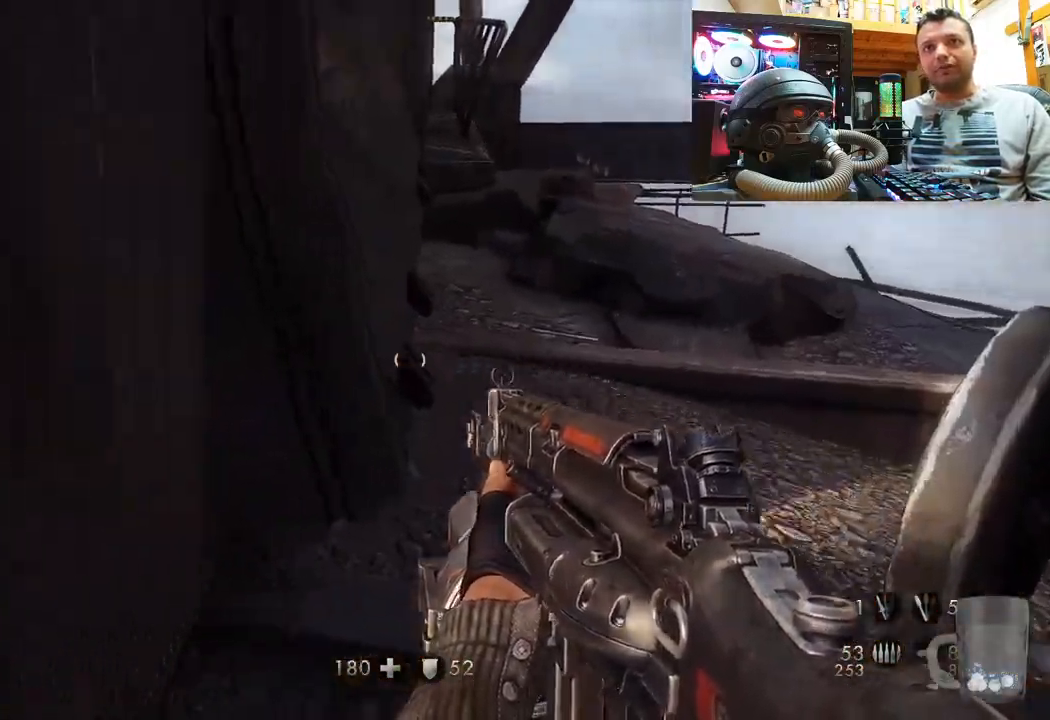
{"buttons": [], "left_stick": "center", "right_stick": "up-left", "events": [[133, "right_stick", "down-left"], [433, "right_stick", "up-left"], [450, "left_stick", "center"]]}
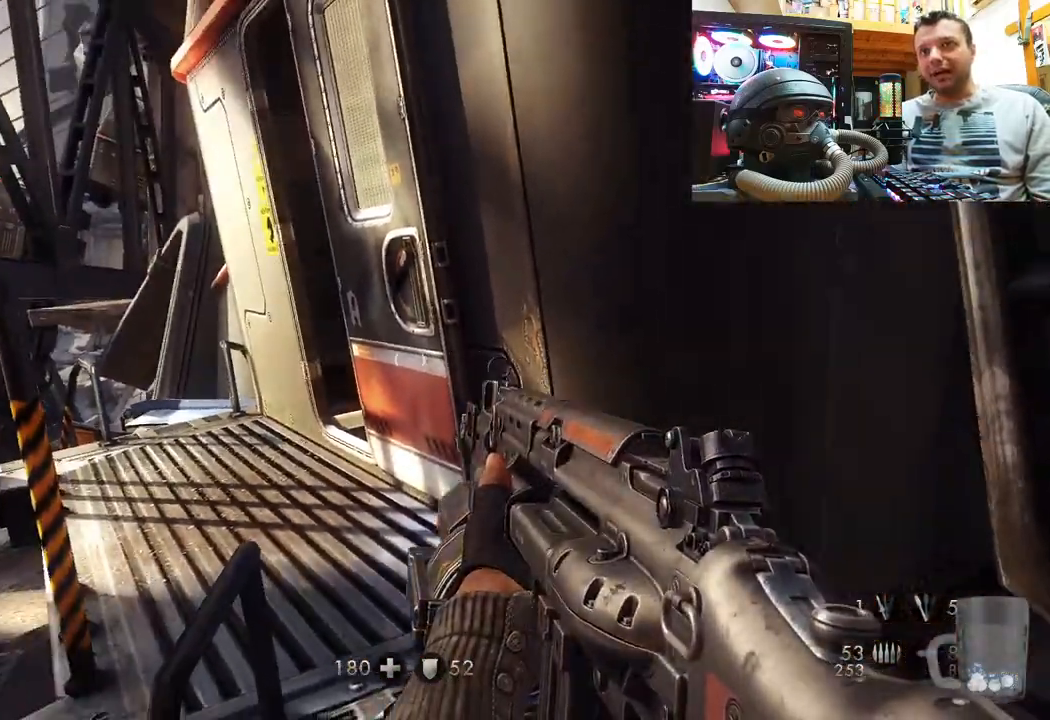
{"buttons": [], "left_stick": "center", "right_stick": "center", "events": [[117, "right_stick", "left"], [483, "right_stick", "center"]]}
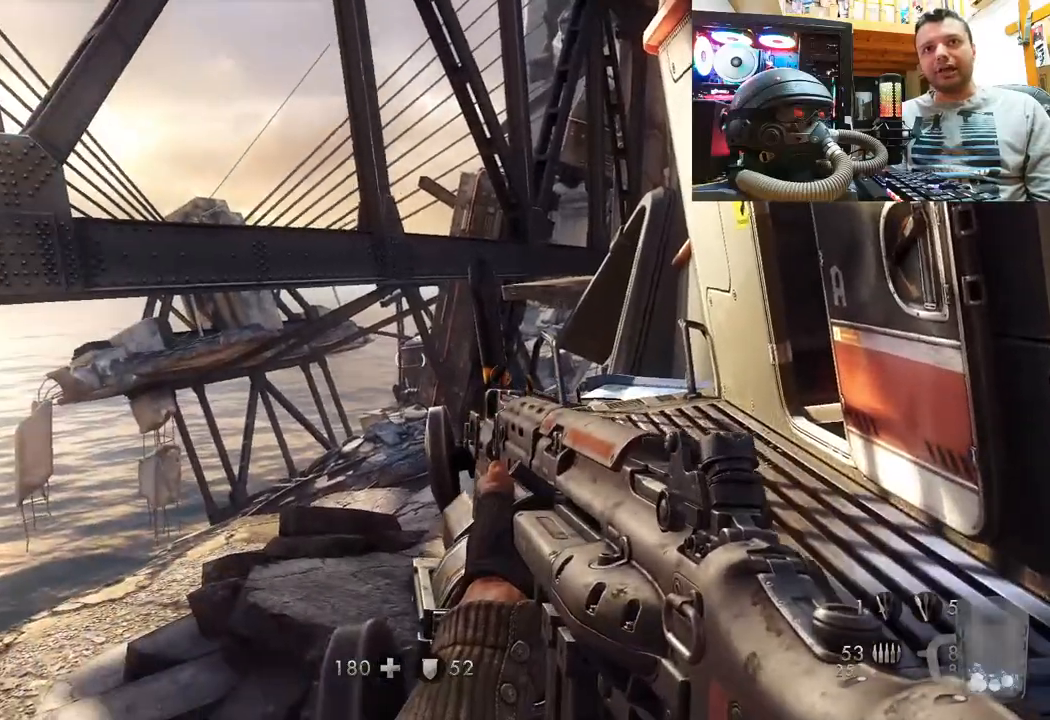
{"buttons": [], "left_stick": "up-left", "right_stick": "up", "events": [[133, "right_stick", "up-left"], [283, "left_stick", "left"], [367, "right_stick", "up"], [450, "left_stick", "up-left"]]}
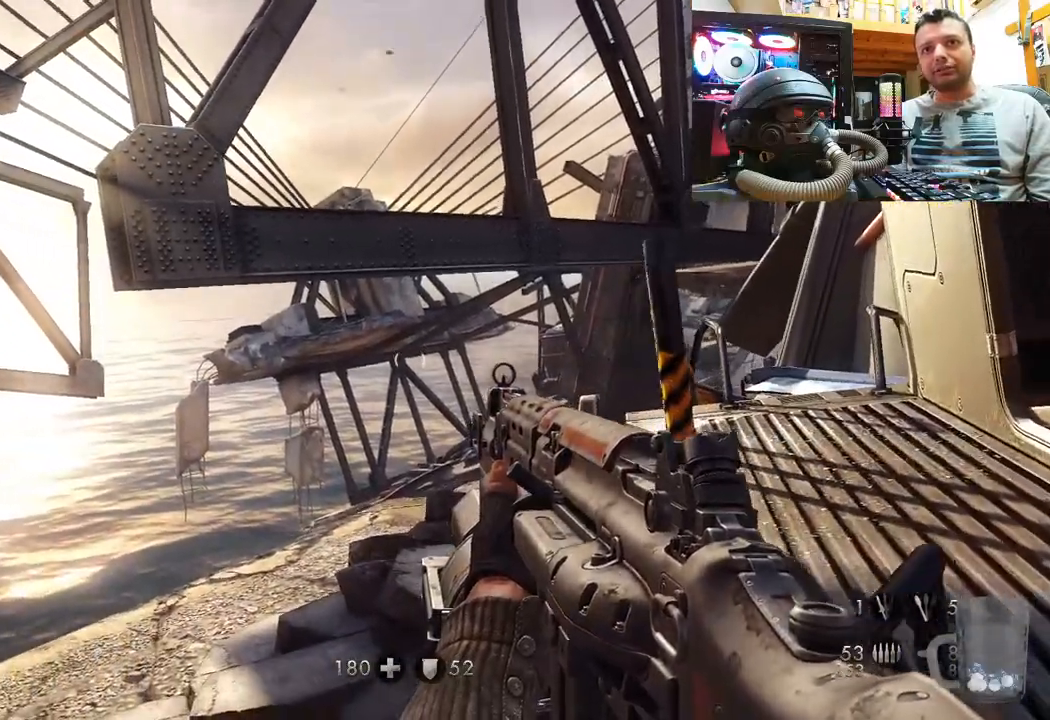
{"buttons": [], "left_stick": "center", "right_stick": "center", "events": [[50, "left_stick", "center"], [233, "right_stick", "right"], [500, "right_stick", "center"]]}
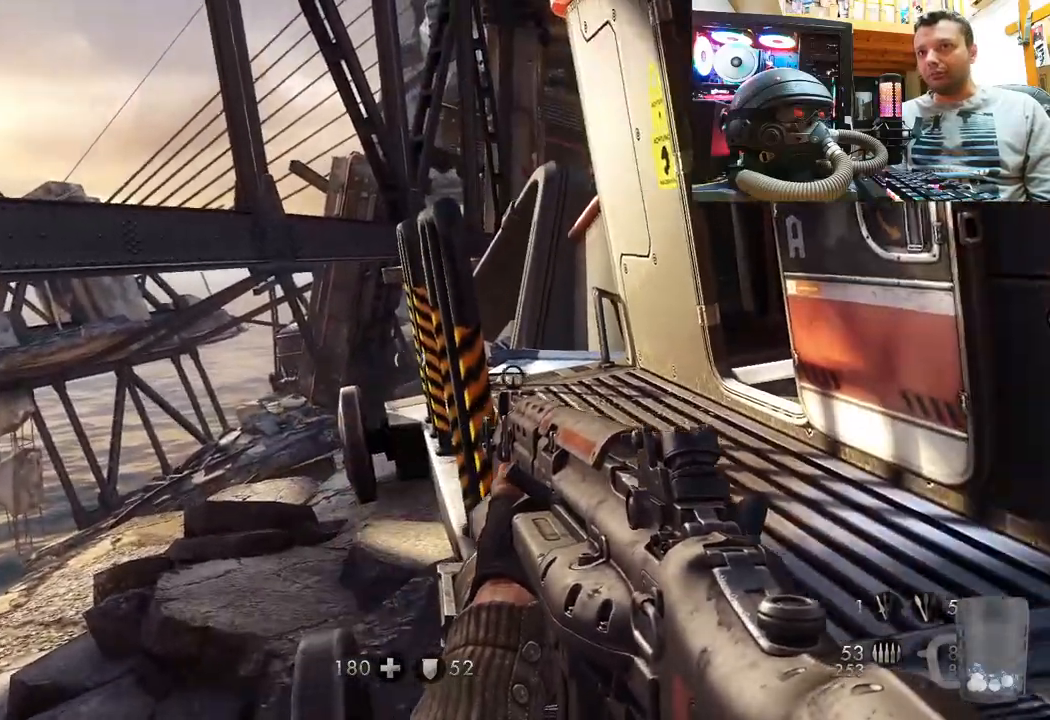
{"buttons": [], "left_stick": "center", "right_stick": "right", "events": [[83, "right_stick", "left"], [383, "right_stick", "right"]]}
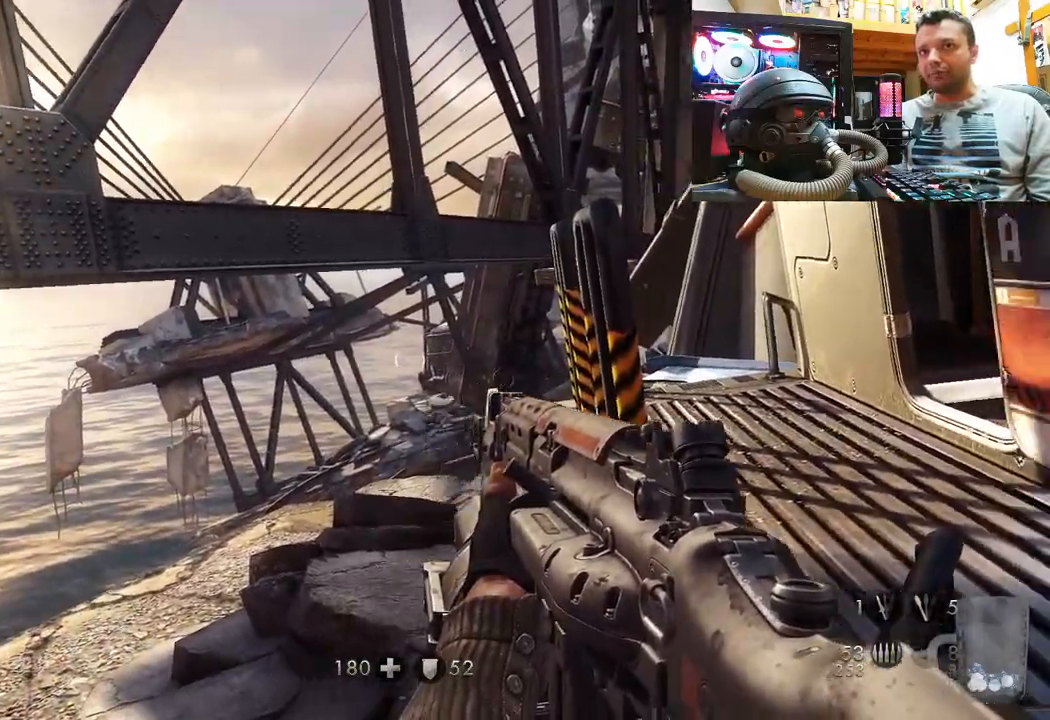
{"buttons": [], "left_stick": "center", "right_stick": "center", "events": [[133, "right_stick", "center"], [200, "right_stick", "up-left"], [483, "right_stick", "center"]]}
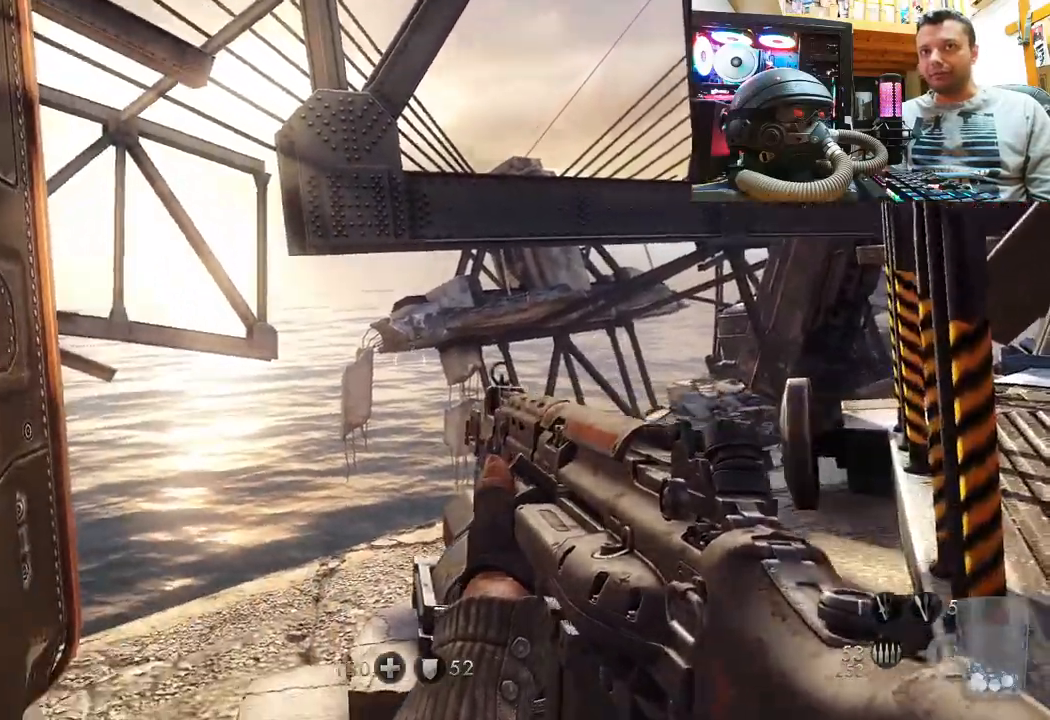
{"buttons": [], "left_stick": "up-right", "right_stick": "up-left", "events": [[117, "right_stick", "up-left"], [150, "left_stick", "right"], [200, "left_stick", "up-right"]]}
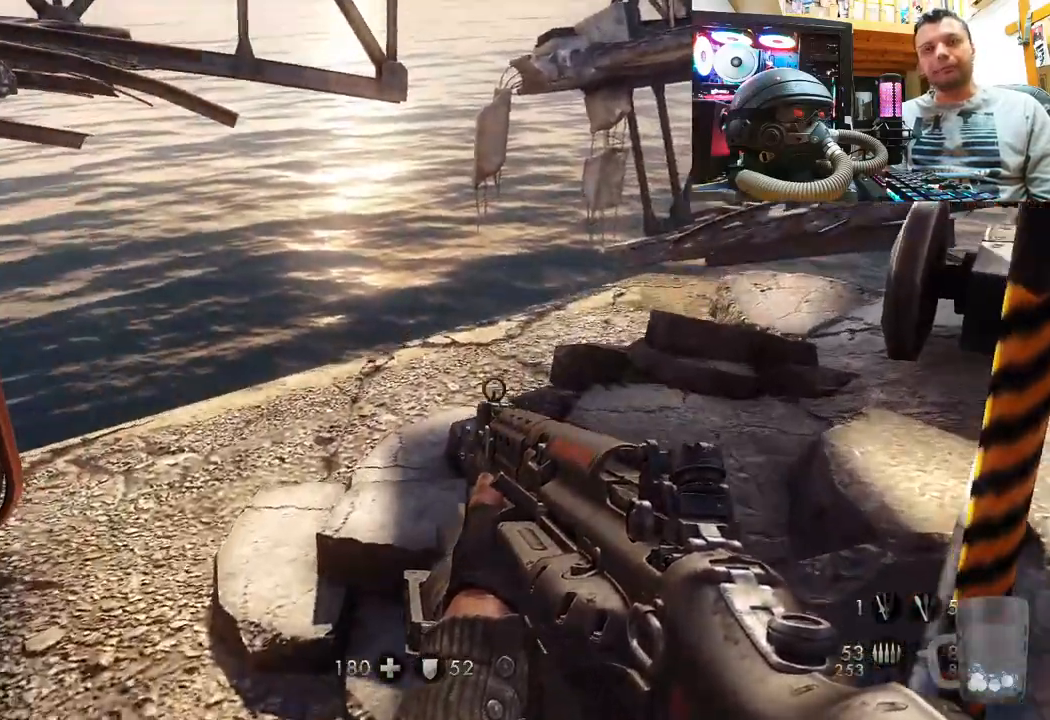
{"buttons": [], "left_stick": "down-left", "right_stick": "down-right", "events": [[67, "right_stick", "center"], [150, "left_stick", "up-left"], [200, "right_stick", "down-right"], [350, "left_stick", "down-left"]]}
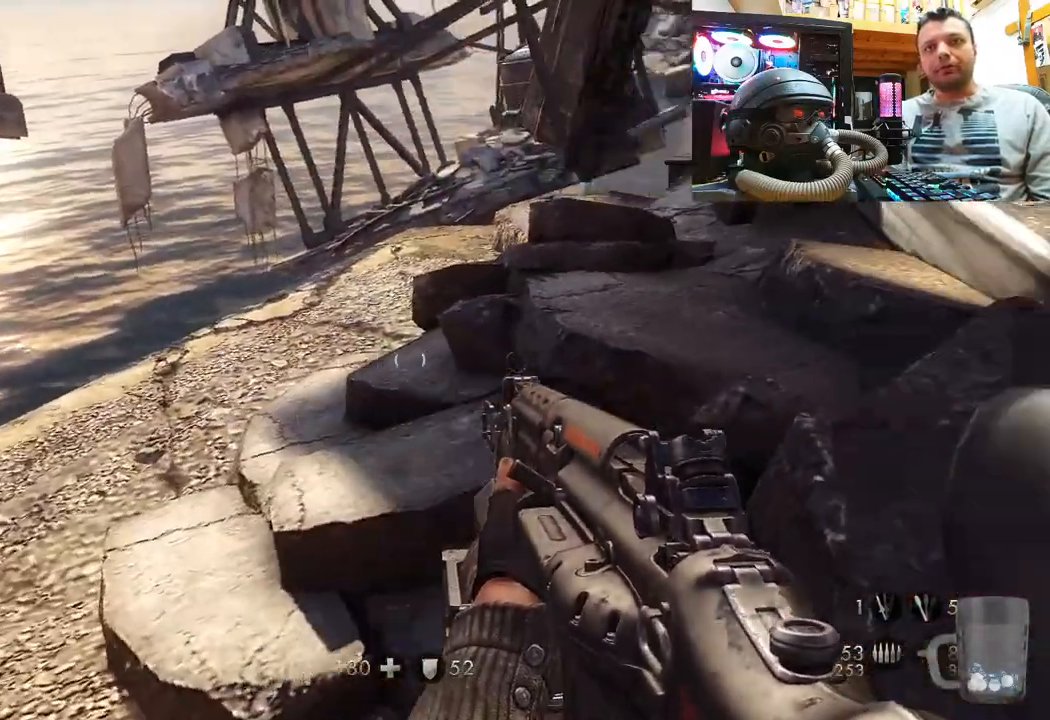
{"buttons": [], "left_stick": "center", "right_stick": "center", "events": [[100, "left_stick", "down-right"], [200, "left_stick", "right"], [333, "right_stick", "center"], [350, "left_stick", "center"]]}
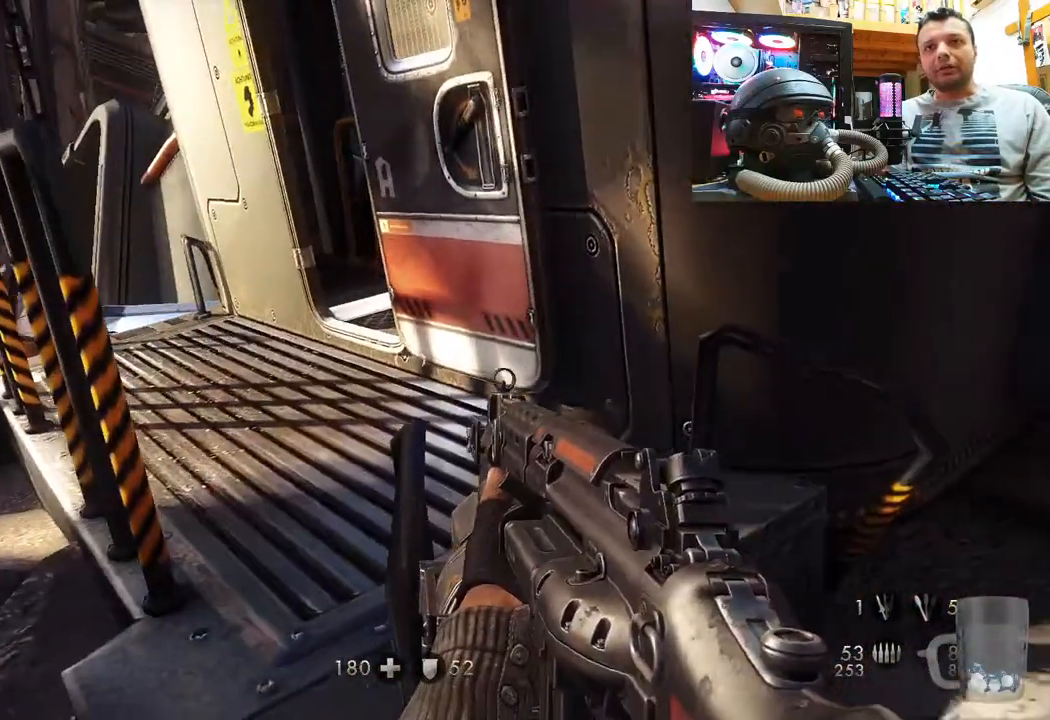
{"buttons": [], "left_stick": "up-right", "right_stick": "left", "events": [[250, "left_stick", "up-right"], [350, "right_stick", "left"]]}
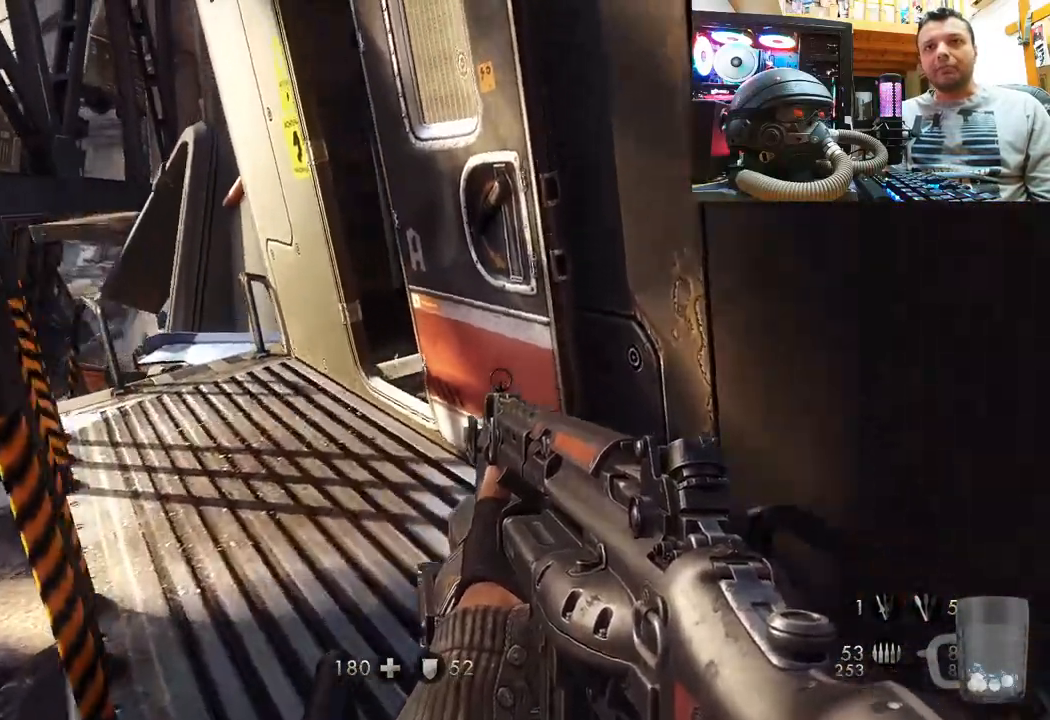
{"buttons": [], "left_stick": "down-left", "right_stick": "center", "events": [[17, "right_stick", "up-left"], [133, "left_stick", "center"], [183, "left_stick", "down-right"], [400, "right_stick", "center"], [417, "left_stick", "down-left"]]}
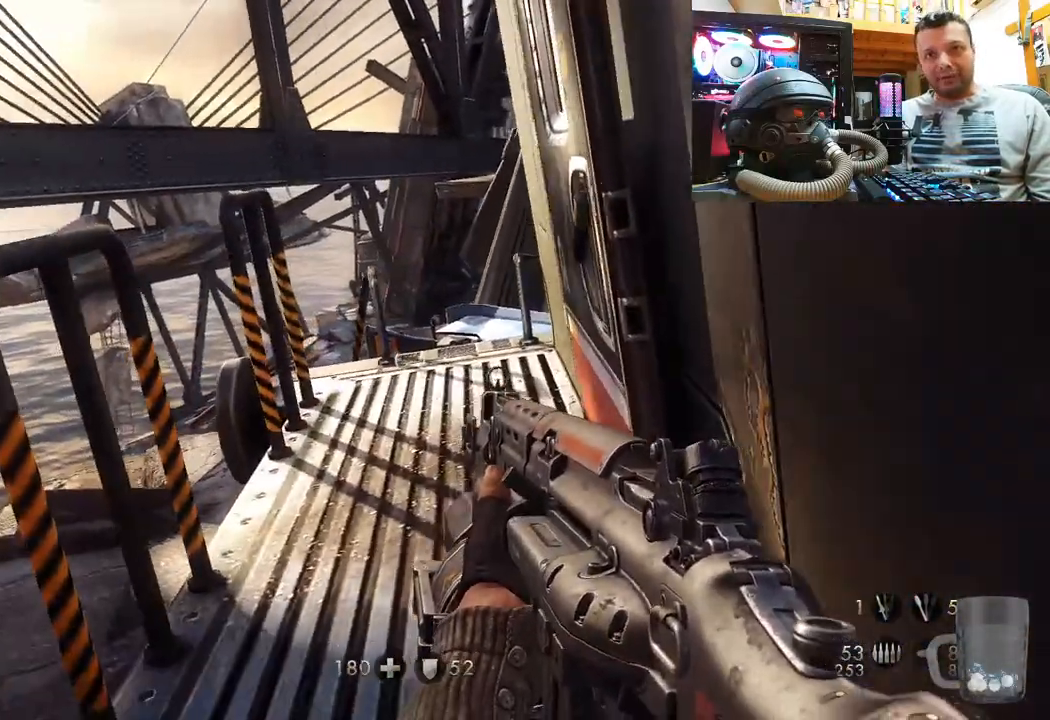
{"buttons": [], "left_stick": "up-right", "right_stick": "up-left", "events": [[100, "left_stick", "center"], [217, "right_stick", "left"], [333, "left_stick", "up-right"], [467, "right_stick", "up-left"]]}
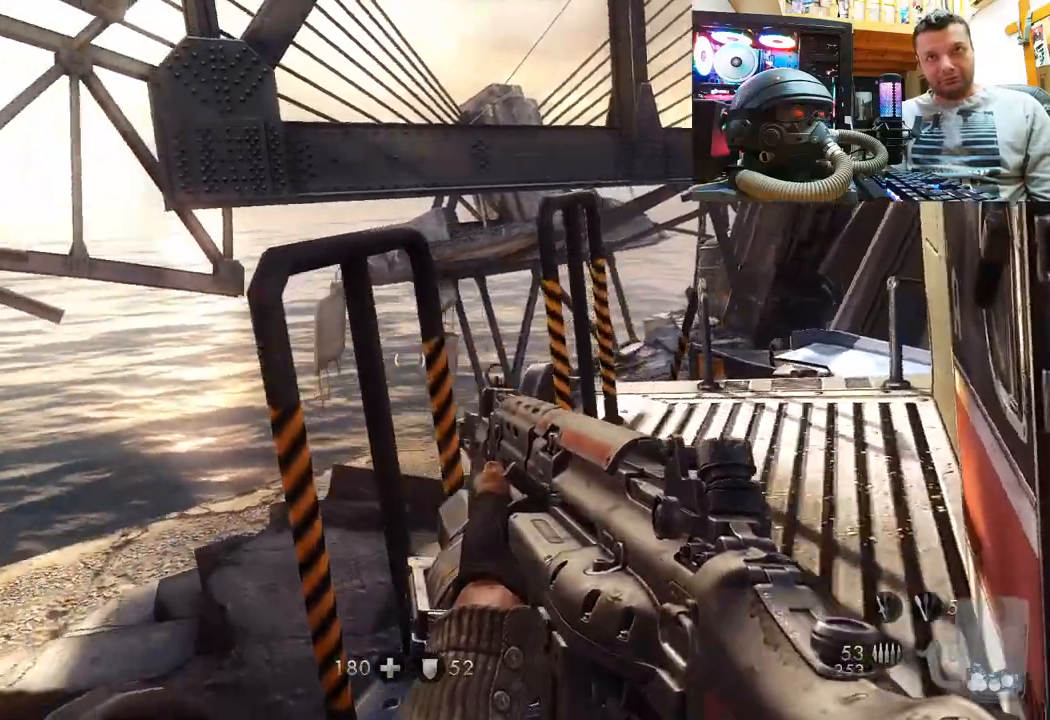
{"buttons": [], "left_stick": "up-right", "right_stick": "up-left", "events": [[133, "left_stick", "up-left"], [217, "right_stick", "center"], [350, "left_stick", "center"], [350, "right_stick", "up-left"], [500, "left_stick", "up-right"]]}